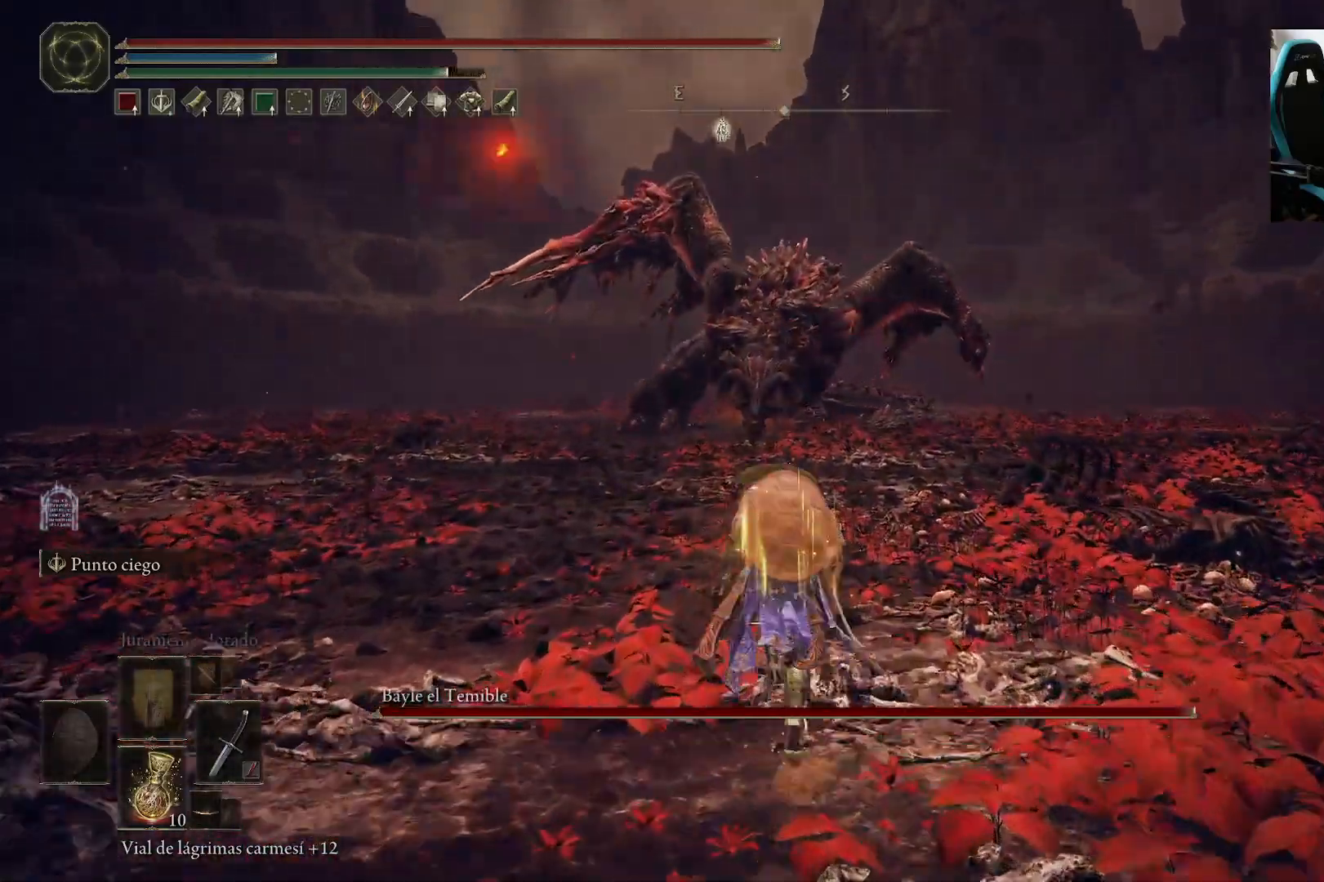
Gameplay with a controller (Xbox layout); each line is a JSON object with the inputs held at the frame after it. "events" lists button and stick changes between this image and that frame as [ms after this image, input, new state], when the widget could be followed in between.
{"buttons": ["B"], "left_stick": "up-left", "right_stick": "center", "events": [[250, "left_stick", "up-left"]]}
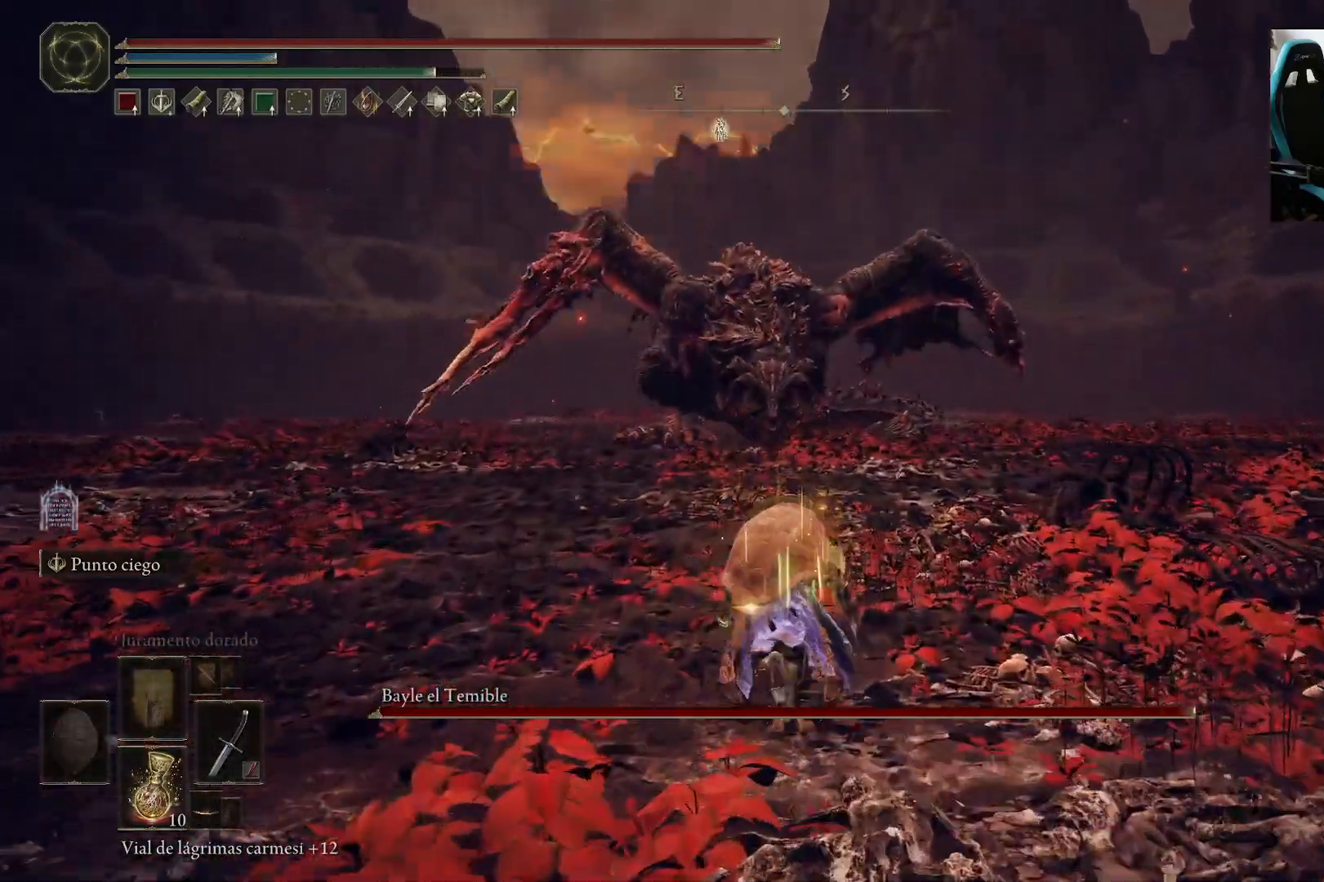
{"buttons": ["B"], "left_stick": "up-left", "right_stick": "center", "events": []}
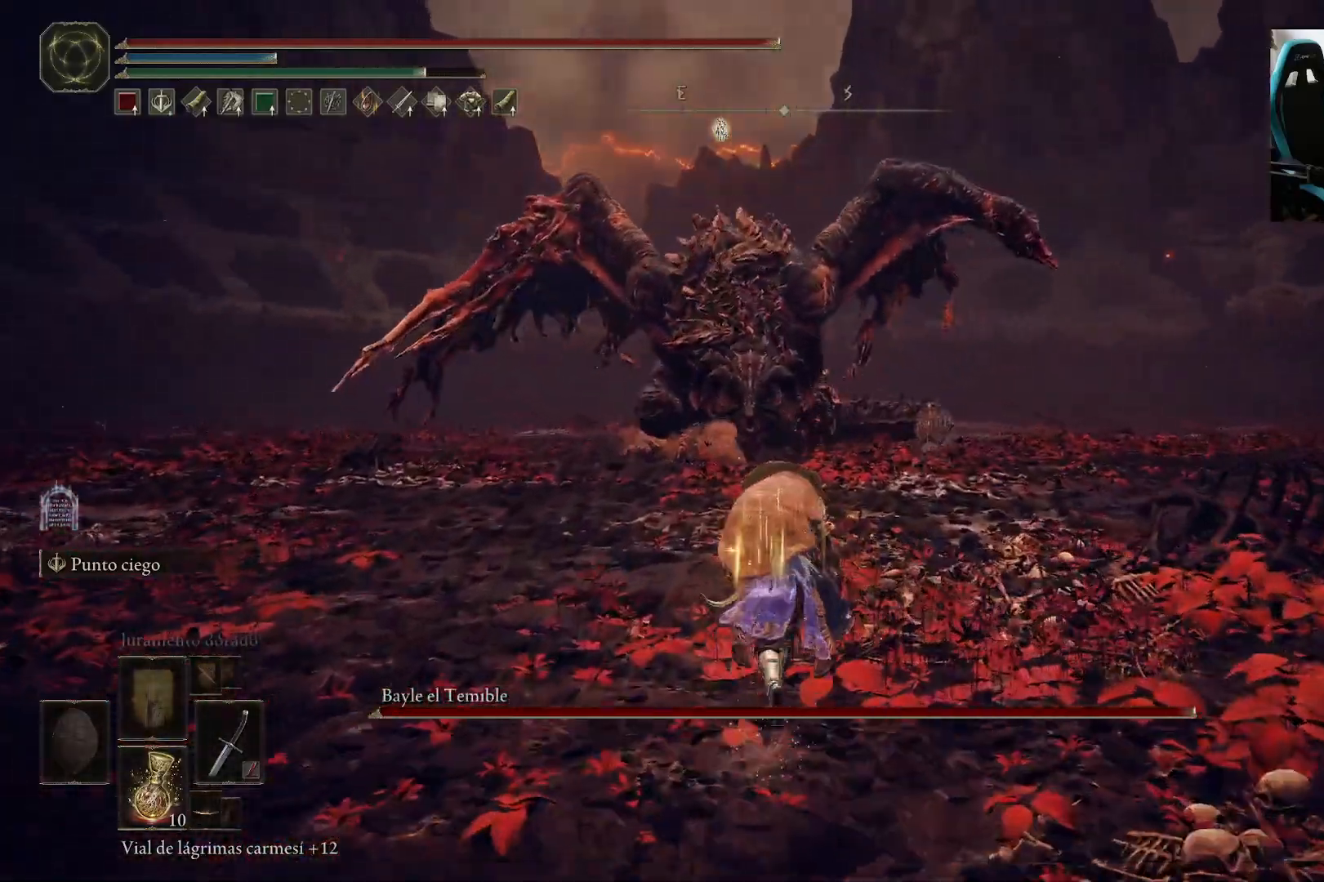
{"buttons": ["B"], "left_stick": "up-left", "right_stick": "center", "events": []}
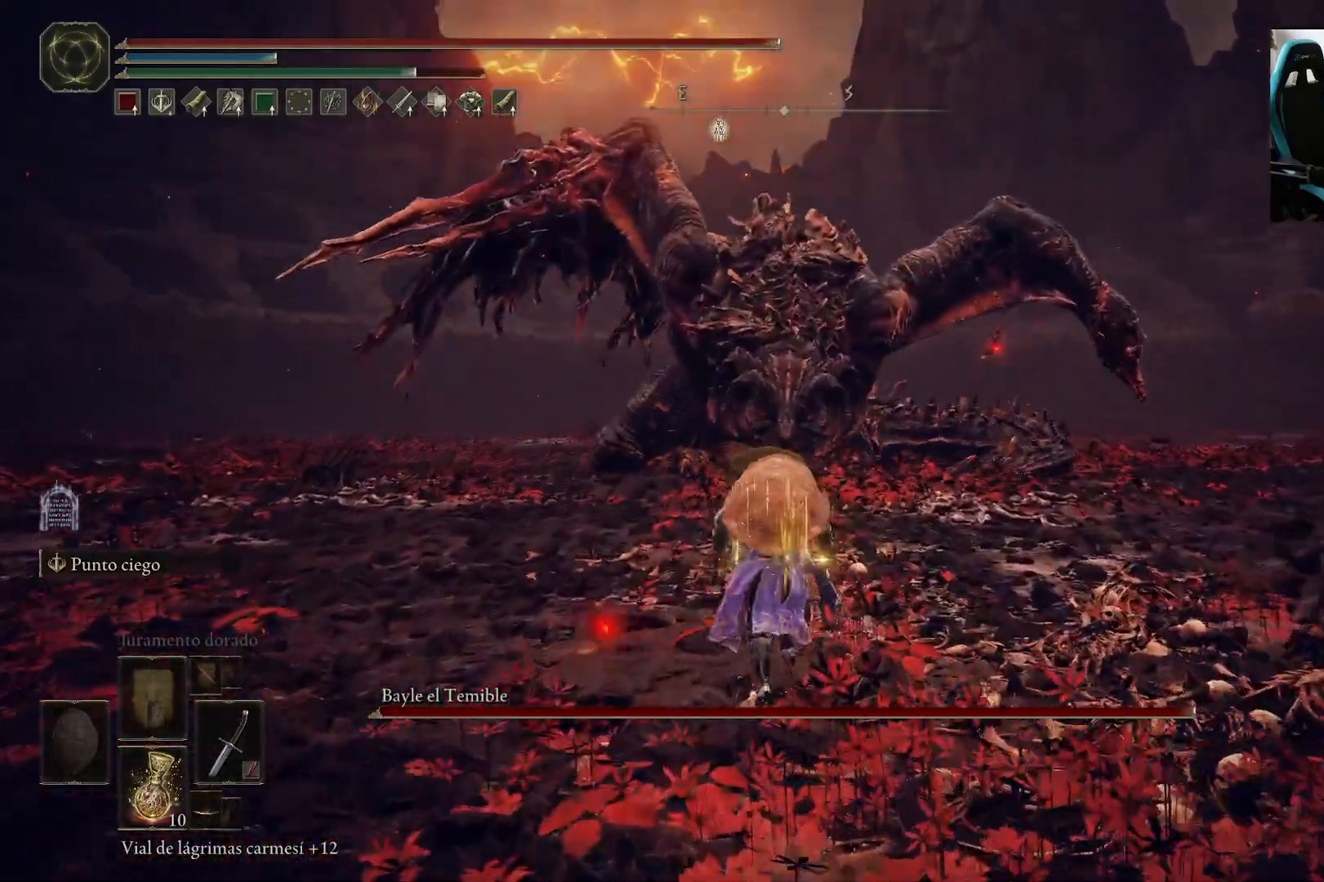
{"buttons": ["B"], "left_stick": "up-left", "right_stick": "center", "events": []}
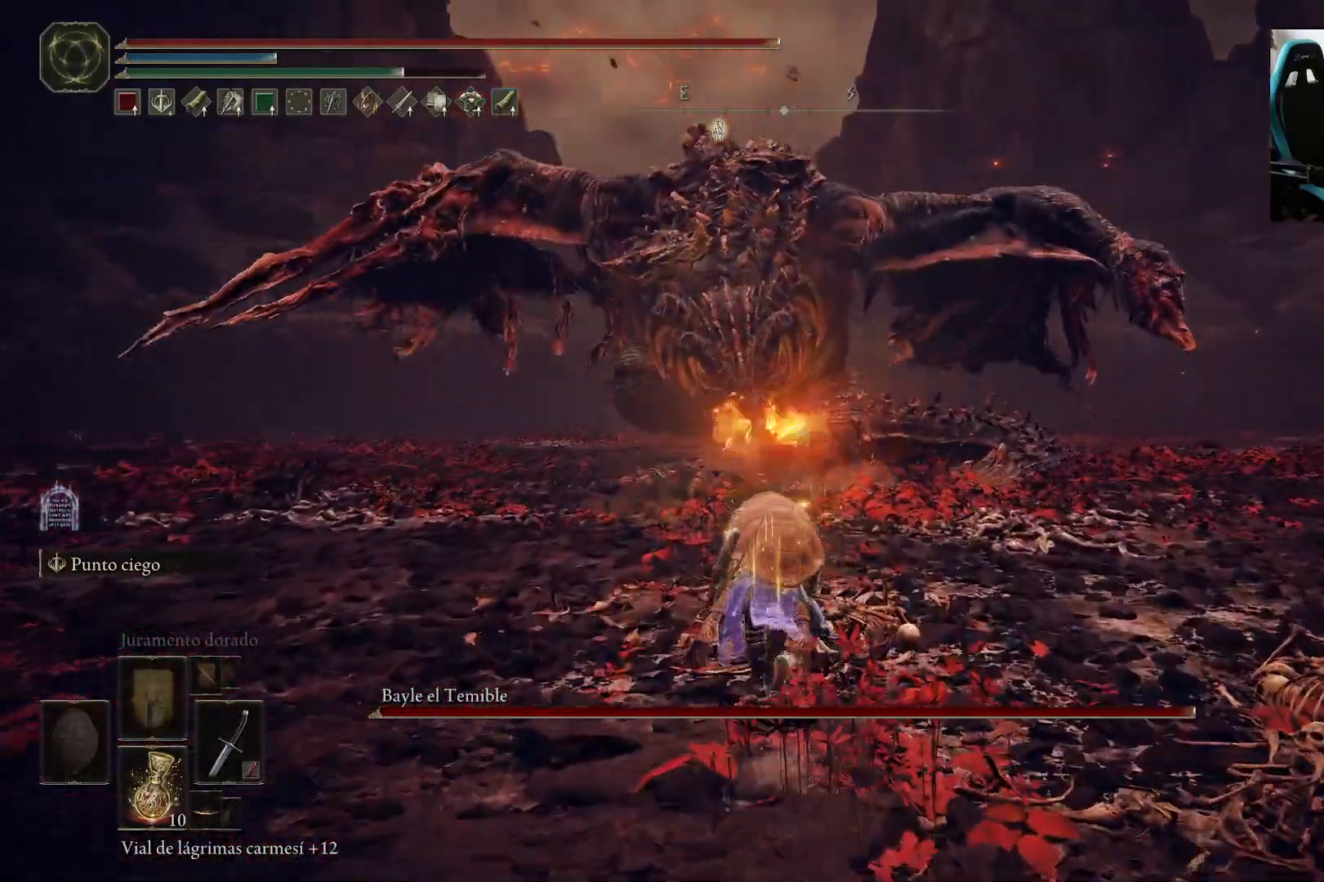
{"buttons": ["B"], "left_stick": "left", "right_stick": "up", "events": [[467, "left_stick", "left"], [500, "right_stick", "up"]]}
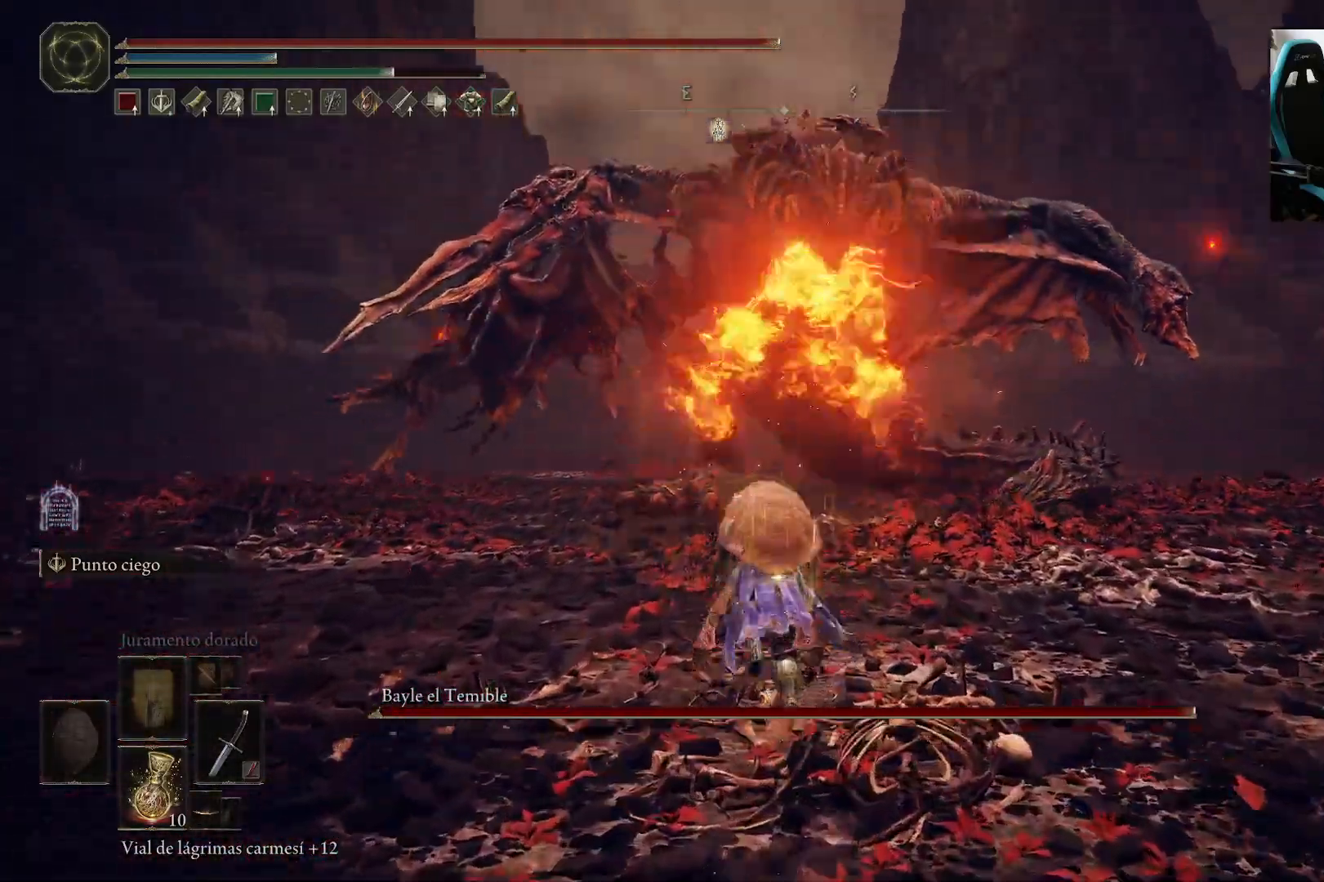
{"buttons": ["B"], "left_stick": "left", "right_stick": "center", "events": [[233, "right_stick", "center"]]}
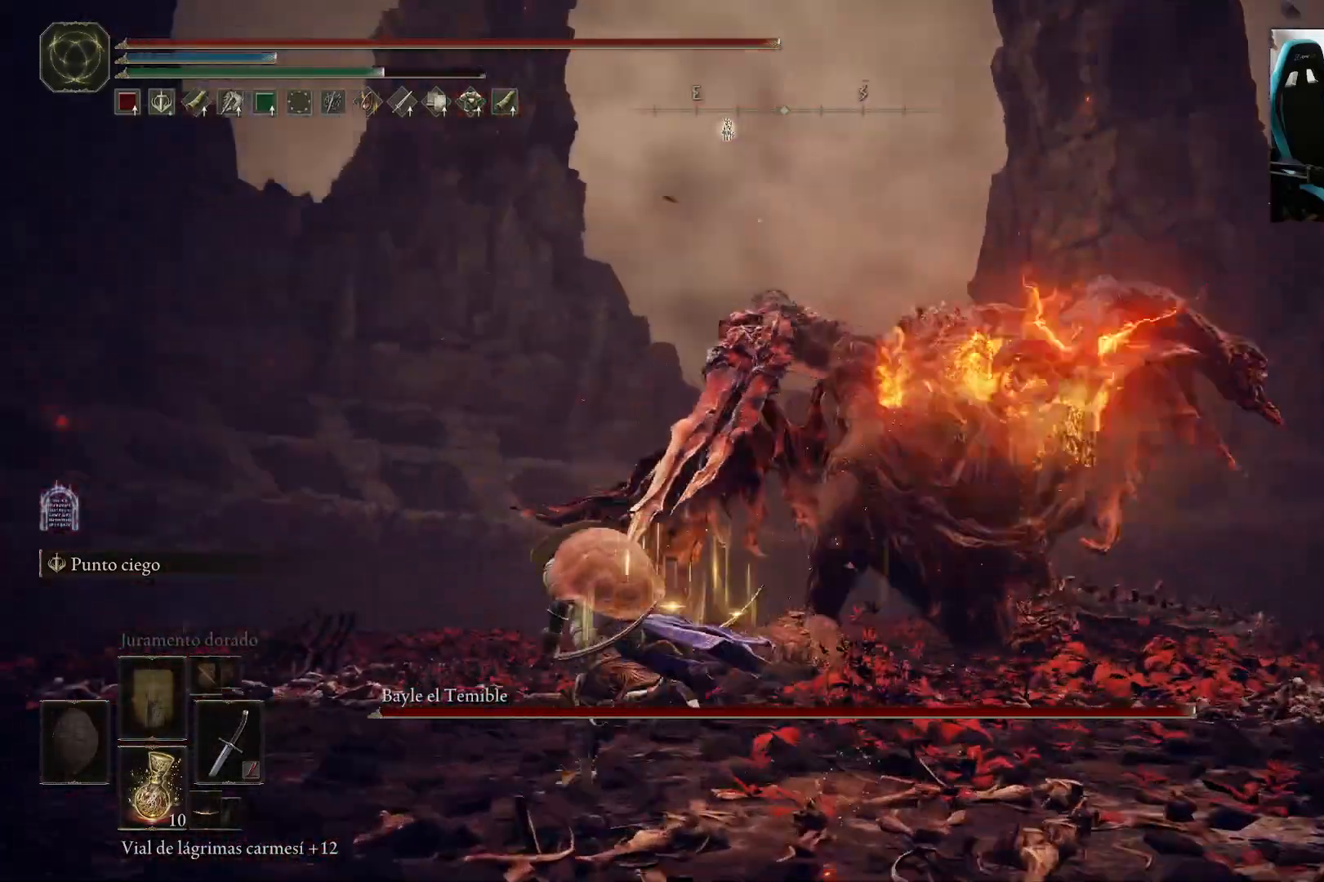
{"buttons": ["B"], "left_stick": "left", "right_stick": "right", "events": [[67, "right_stick", "right"]]}
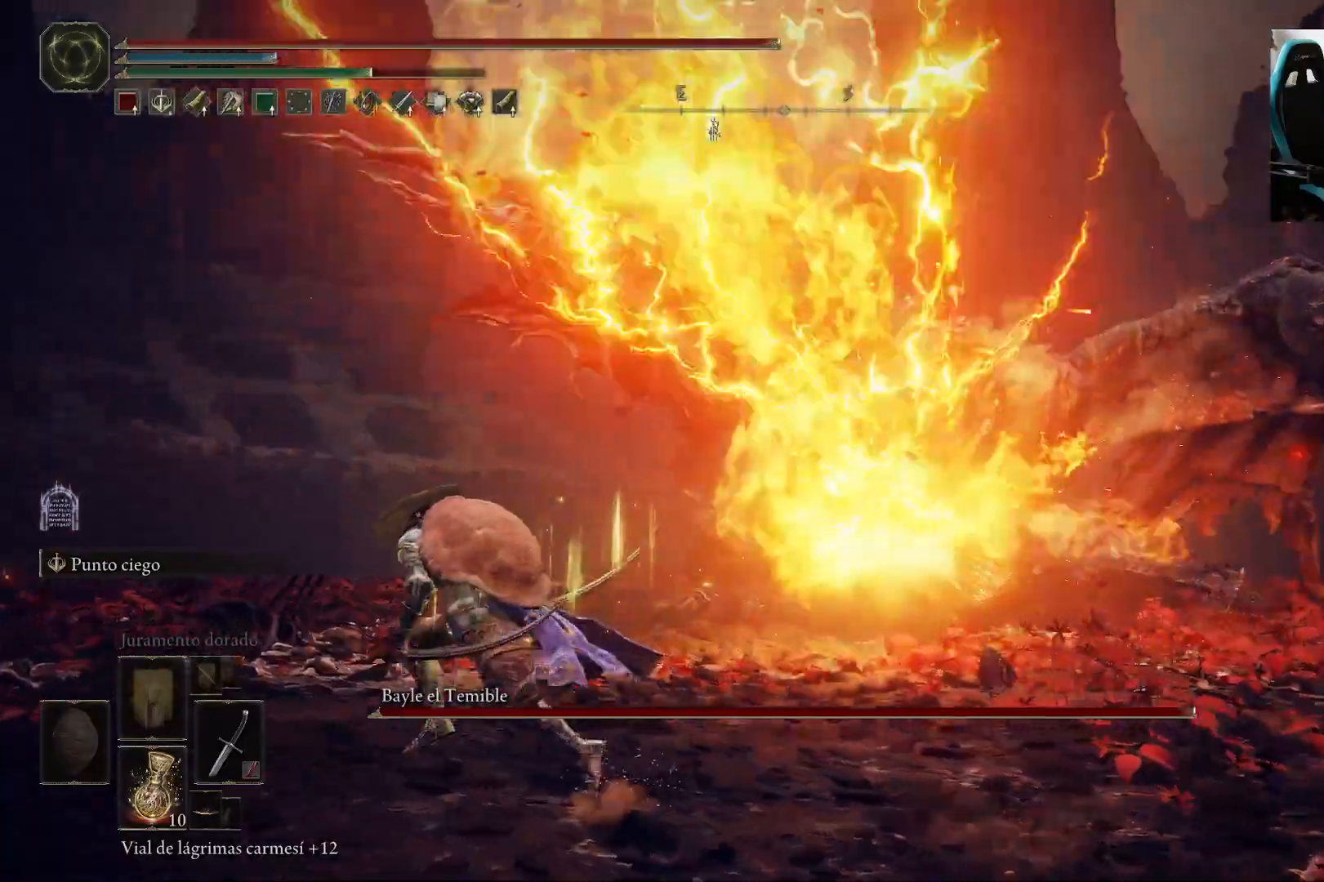
{"buttons": ["B"], "left_stick": "left", "right_stick": "right", "events": []}
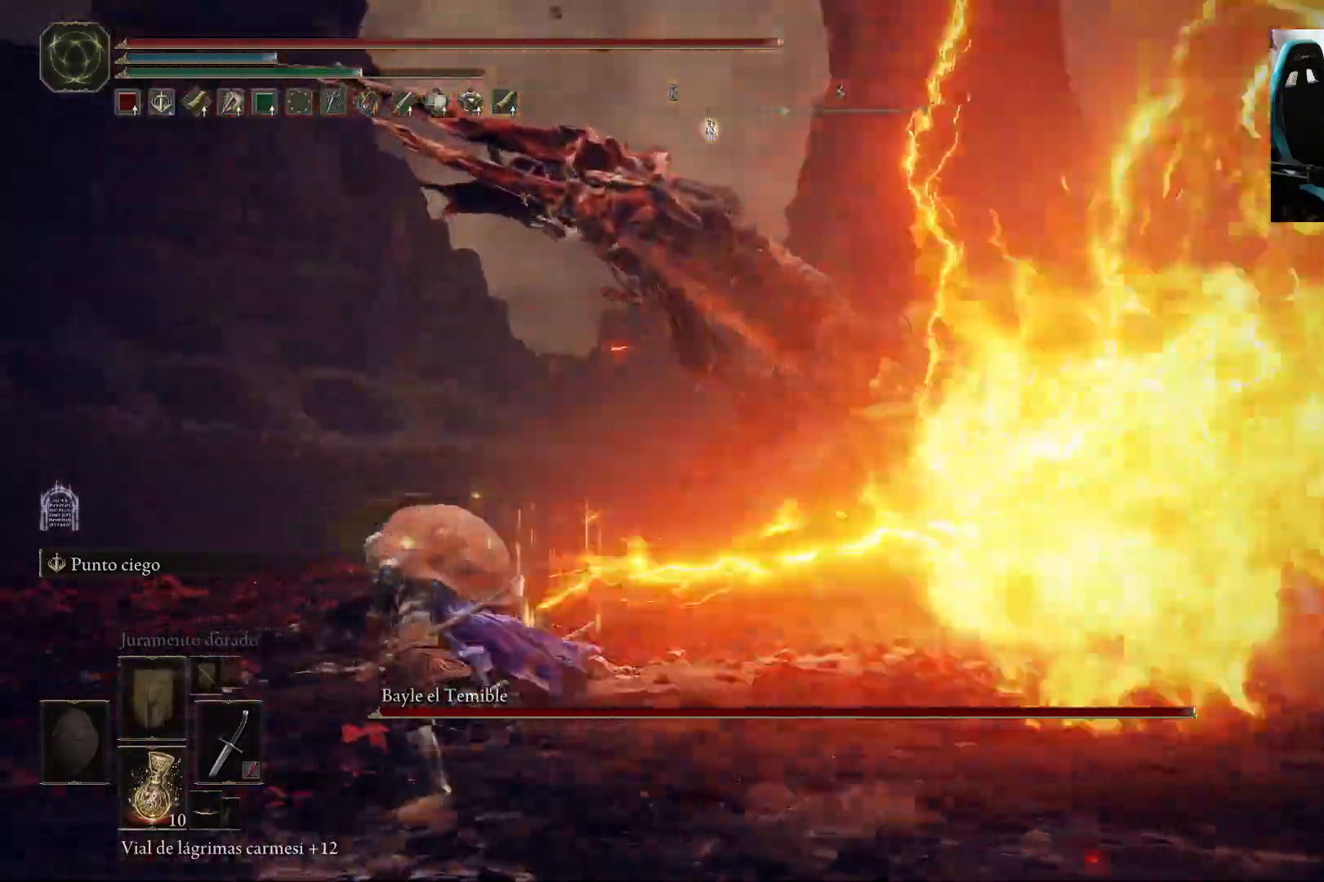
{"buttons": ["B"], "left_stick": "left", "right_stick": "right", "events": []}
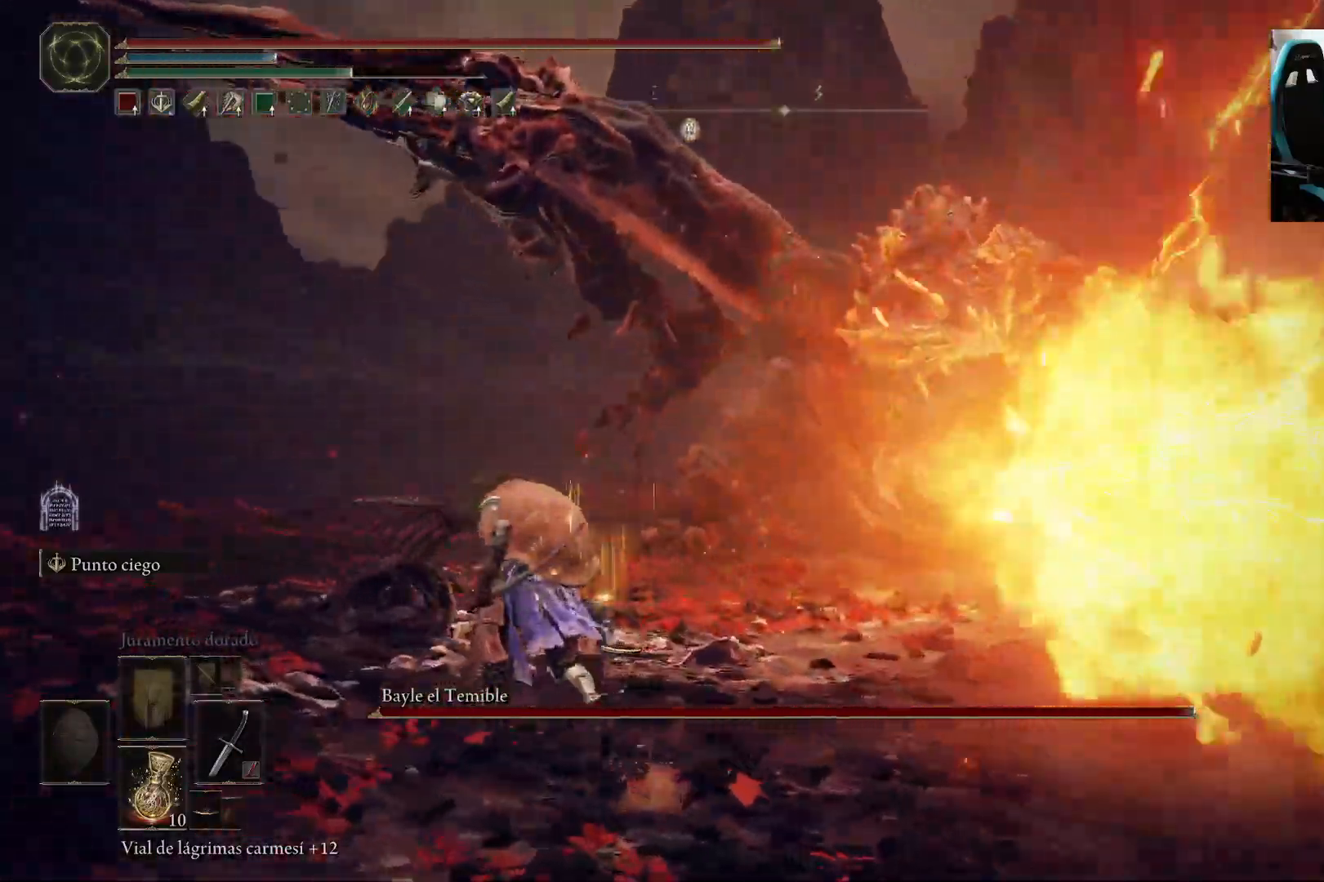
{"buttons": ["B"], "left_stick": "up", "right_stick": "center", "events": [[483, "right_stick", "center"], [500, "left_stick", "up"]]}